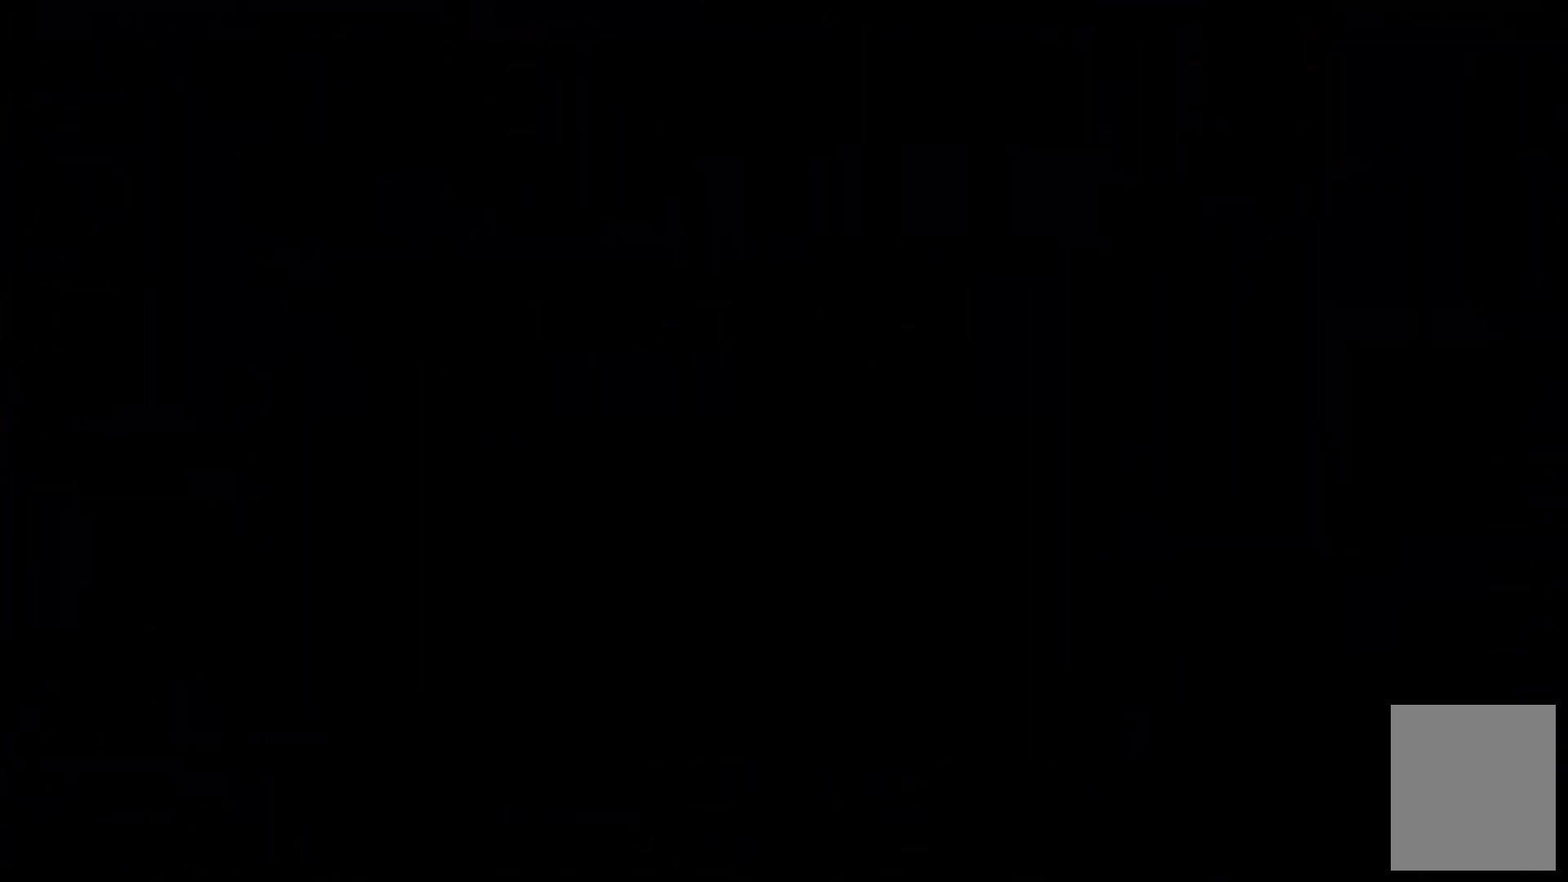
Gameplay with keyboard; each line is a JSON object with the keys held at the frame after it. "events" lists presses ("down") and releases ("up") of "c", "down", "escape", "left", "right", "tilde", "up", "x" and "z" between this image and that frame as [ms after this image, input, new state], when the widget could be followed in between. No other keys are recorded. Mouse input is not recorded.
{"keys": [], "events": []}
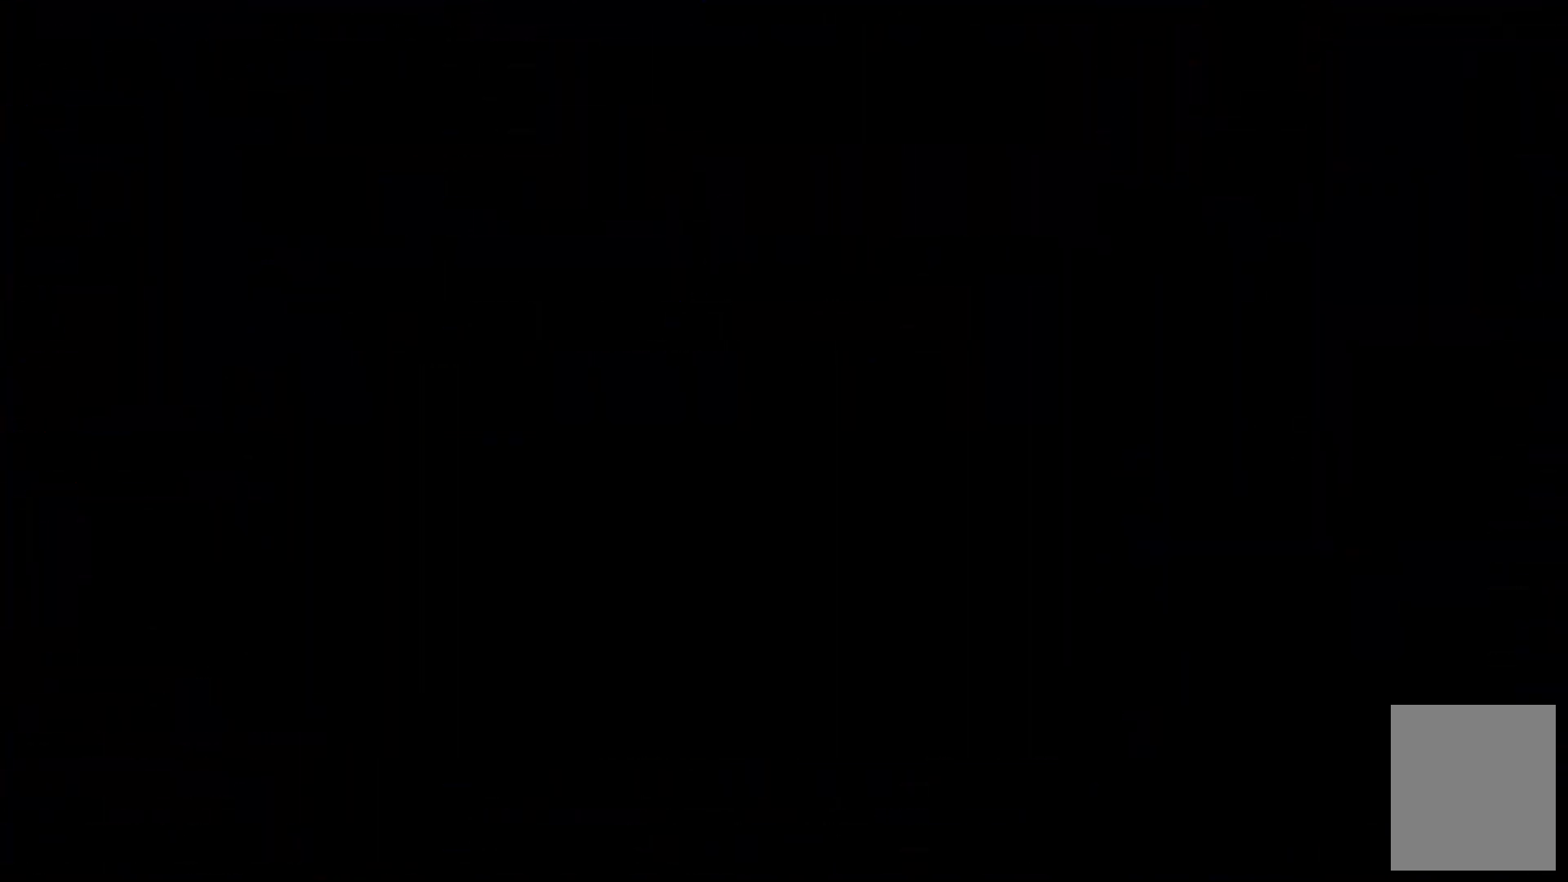
{"keys": [], "events": []}
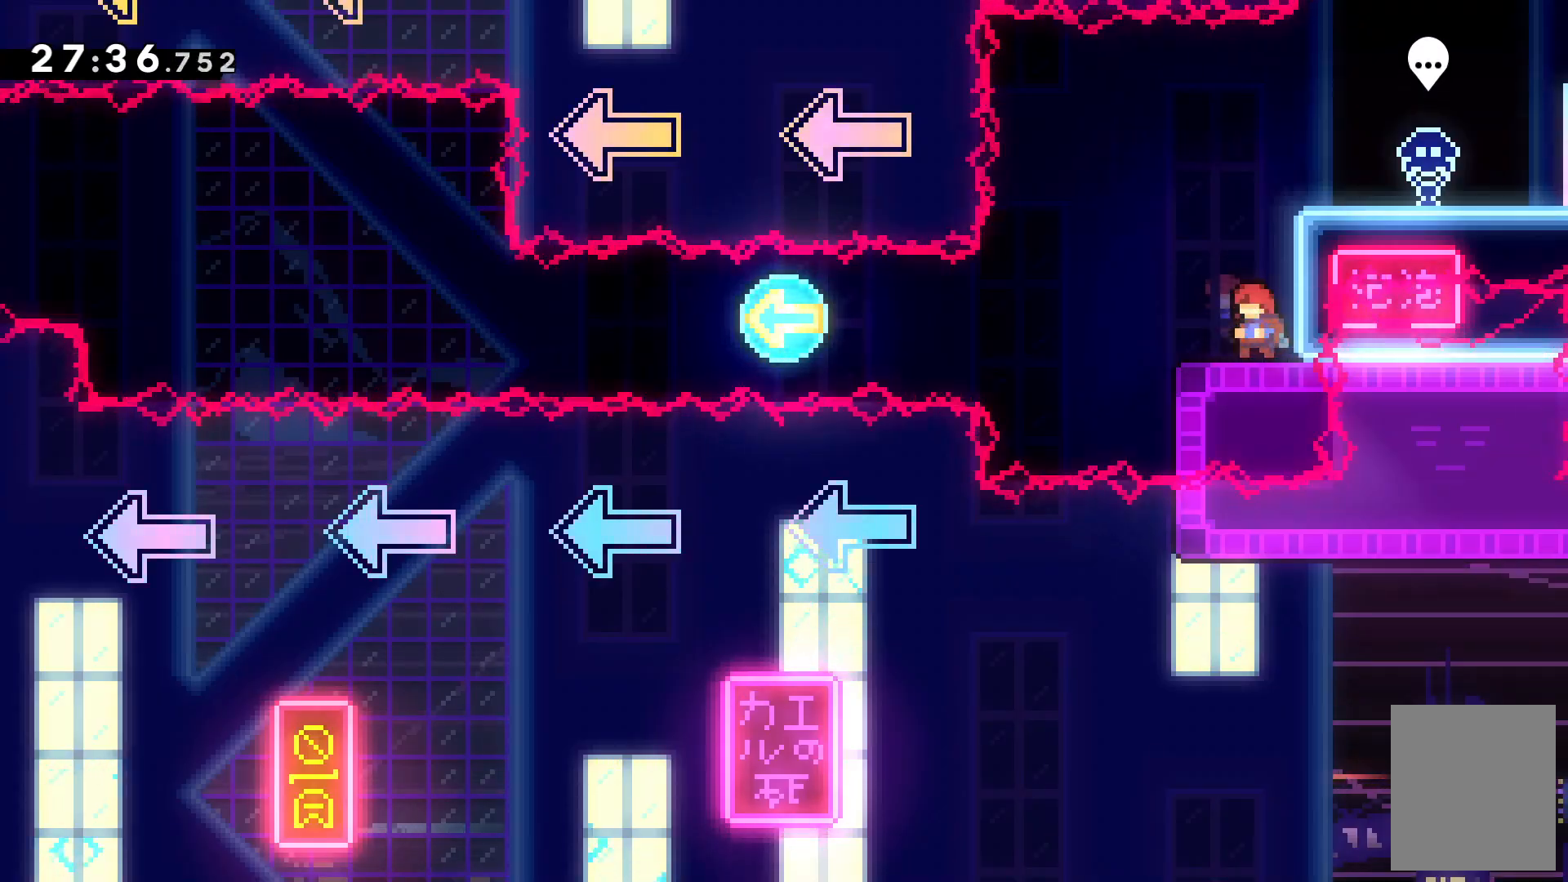
{"keys": [], "events": []}
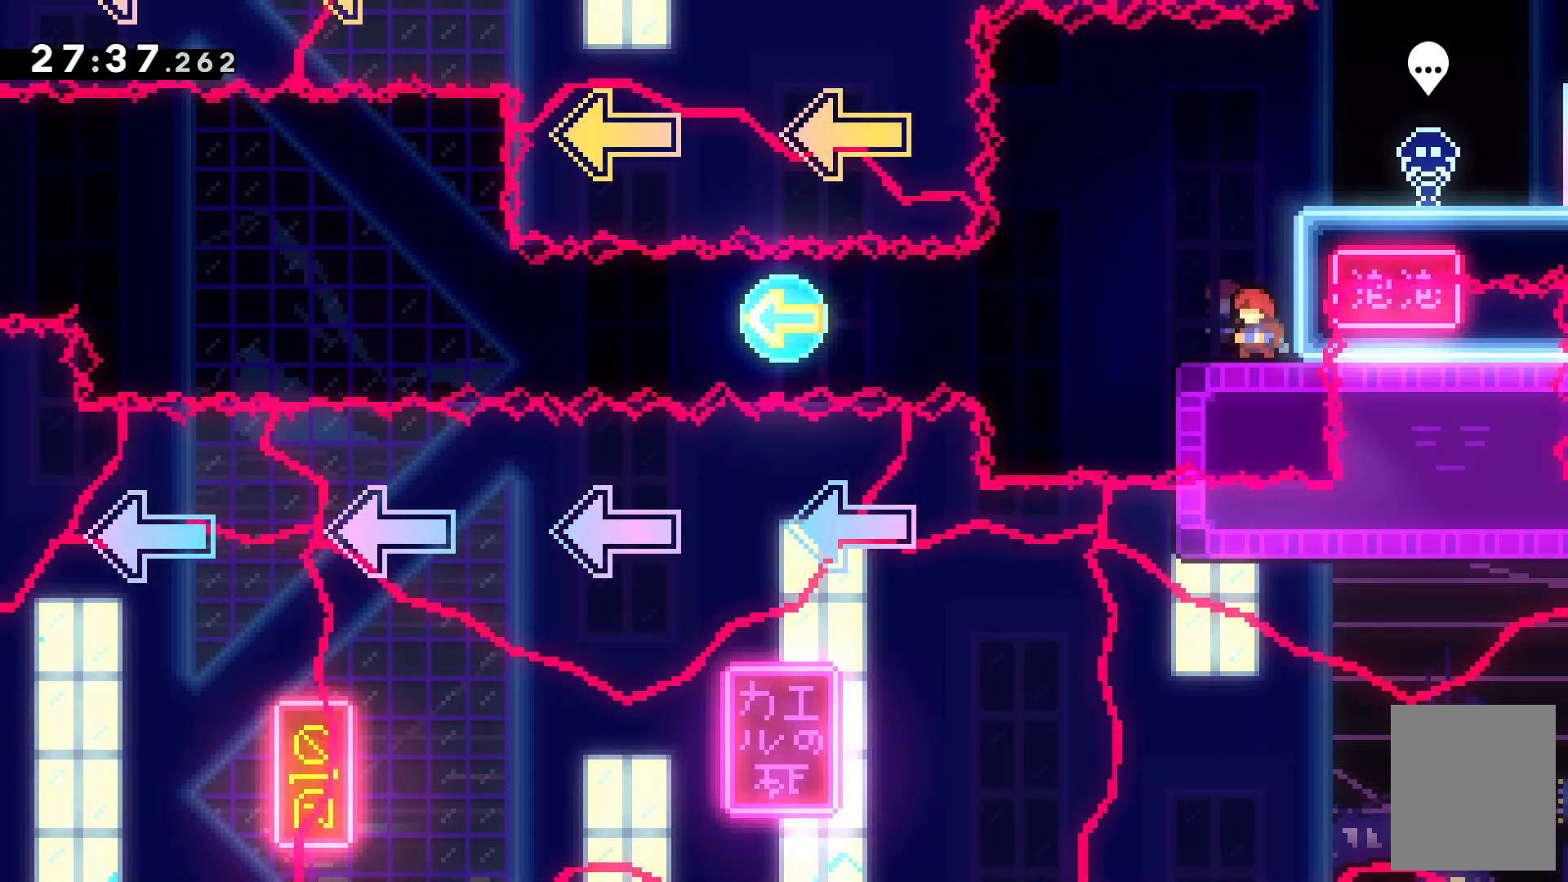
{"keys": [], "events": []}
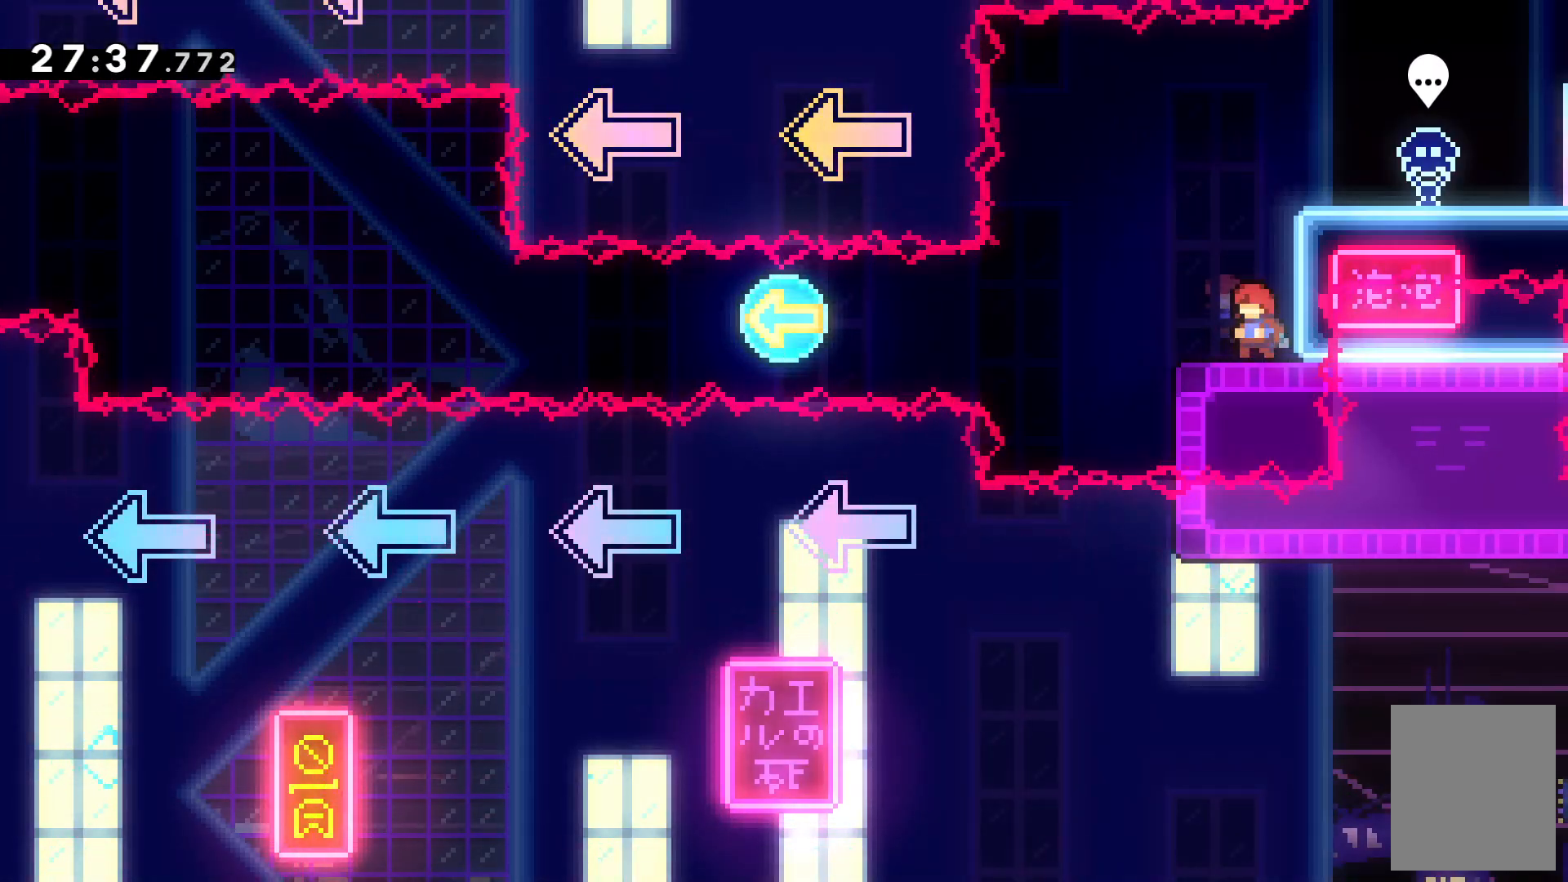
{"keys": ["left"], "events": [[400, "left", "down"]]}
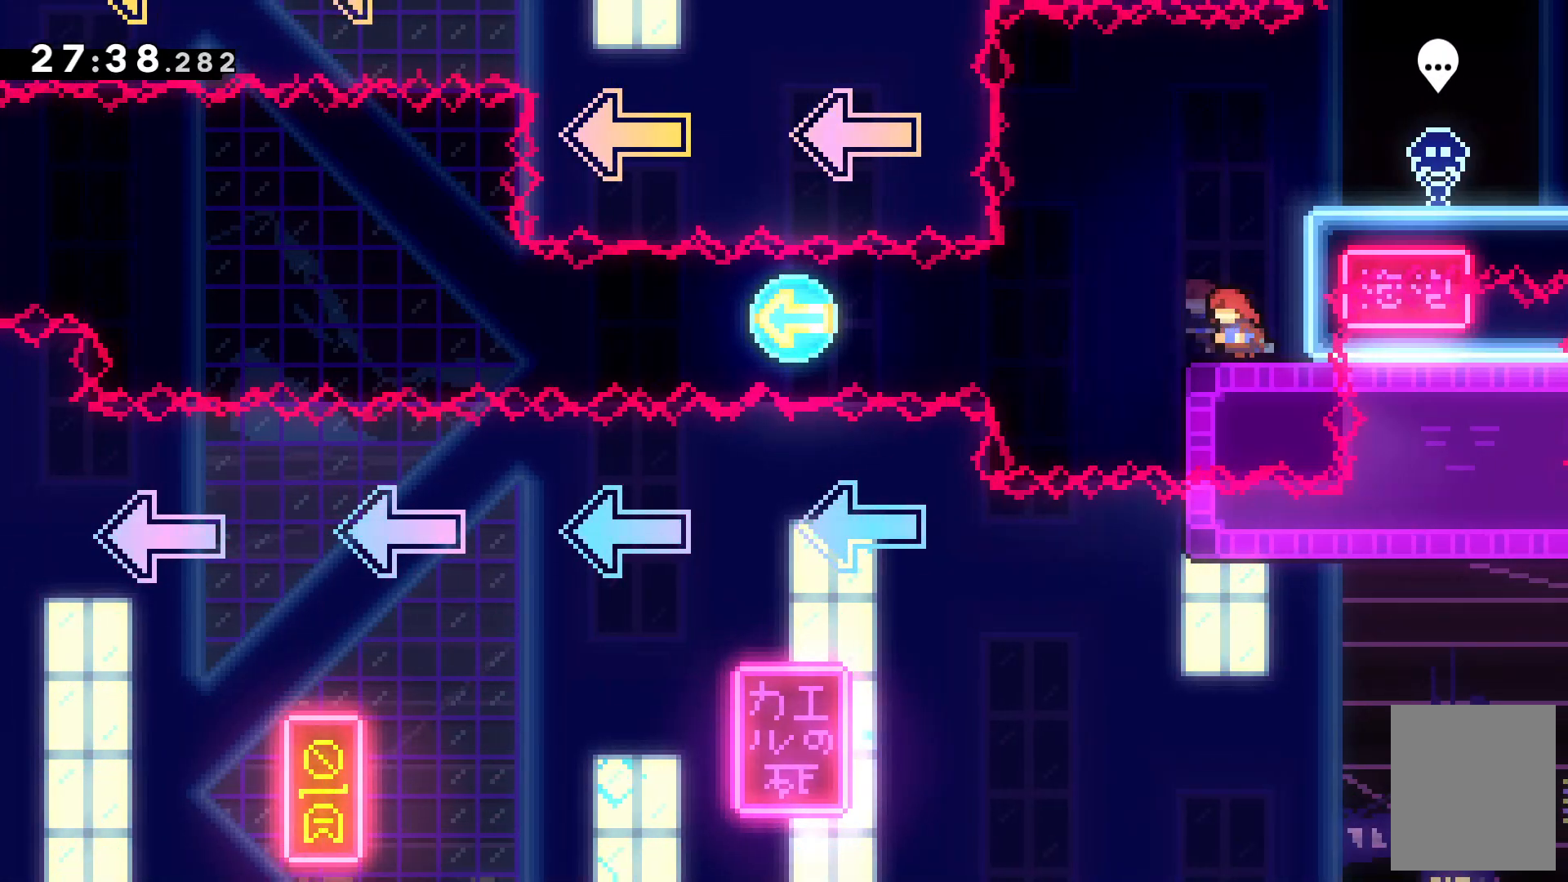
{"keys": ["right"], "events": [[234, "left", "up"], [300, "x", "down"], [334, "right", "down"], [500, "x", "up"]]}
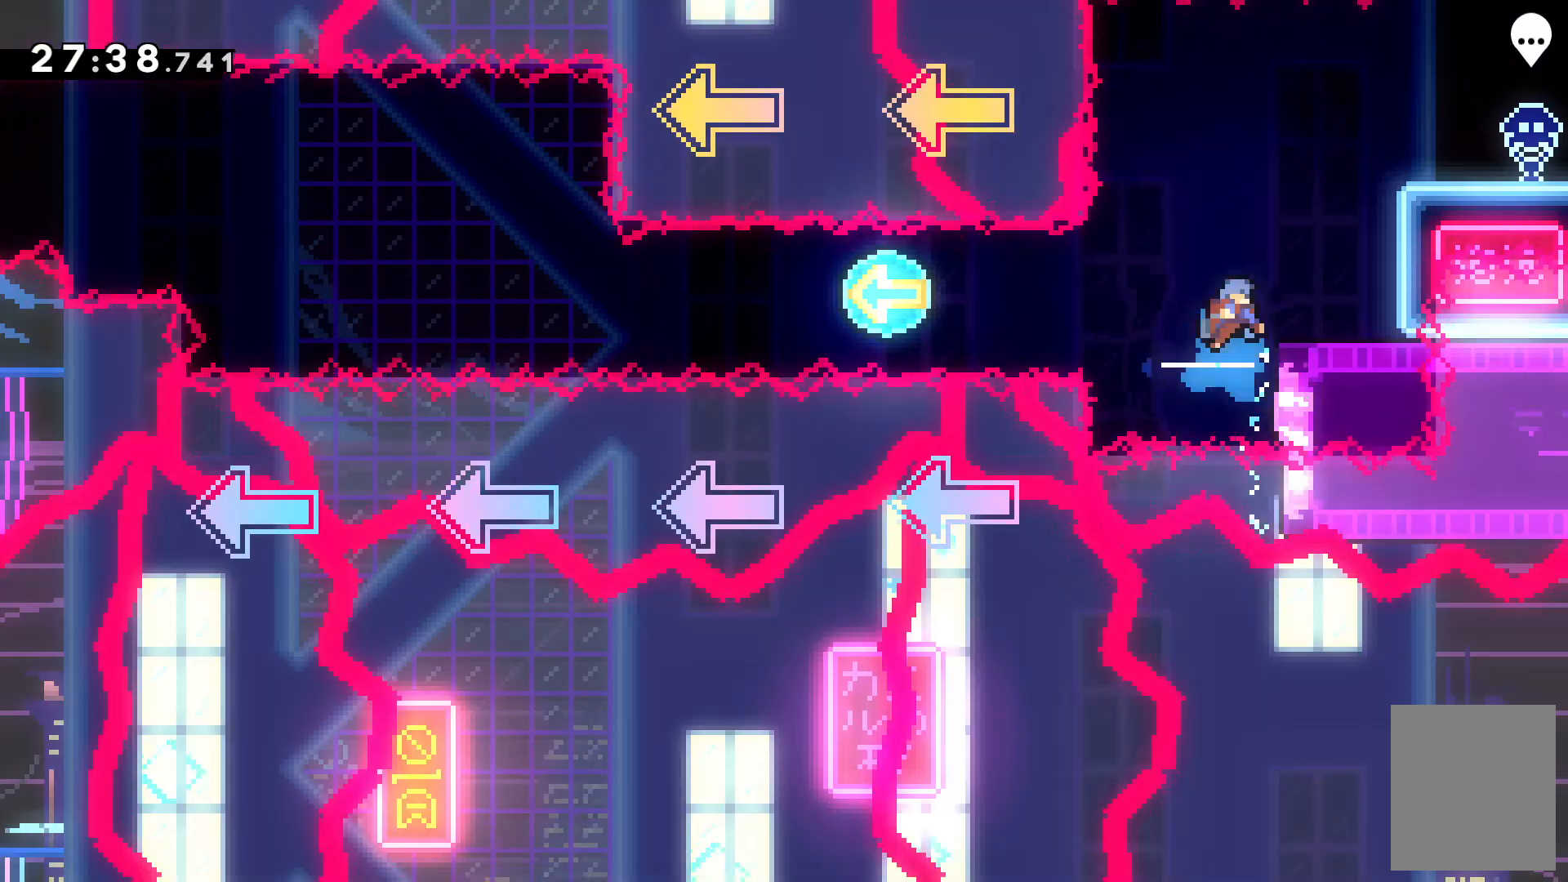
{"keys": ["right"], "events": []}
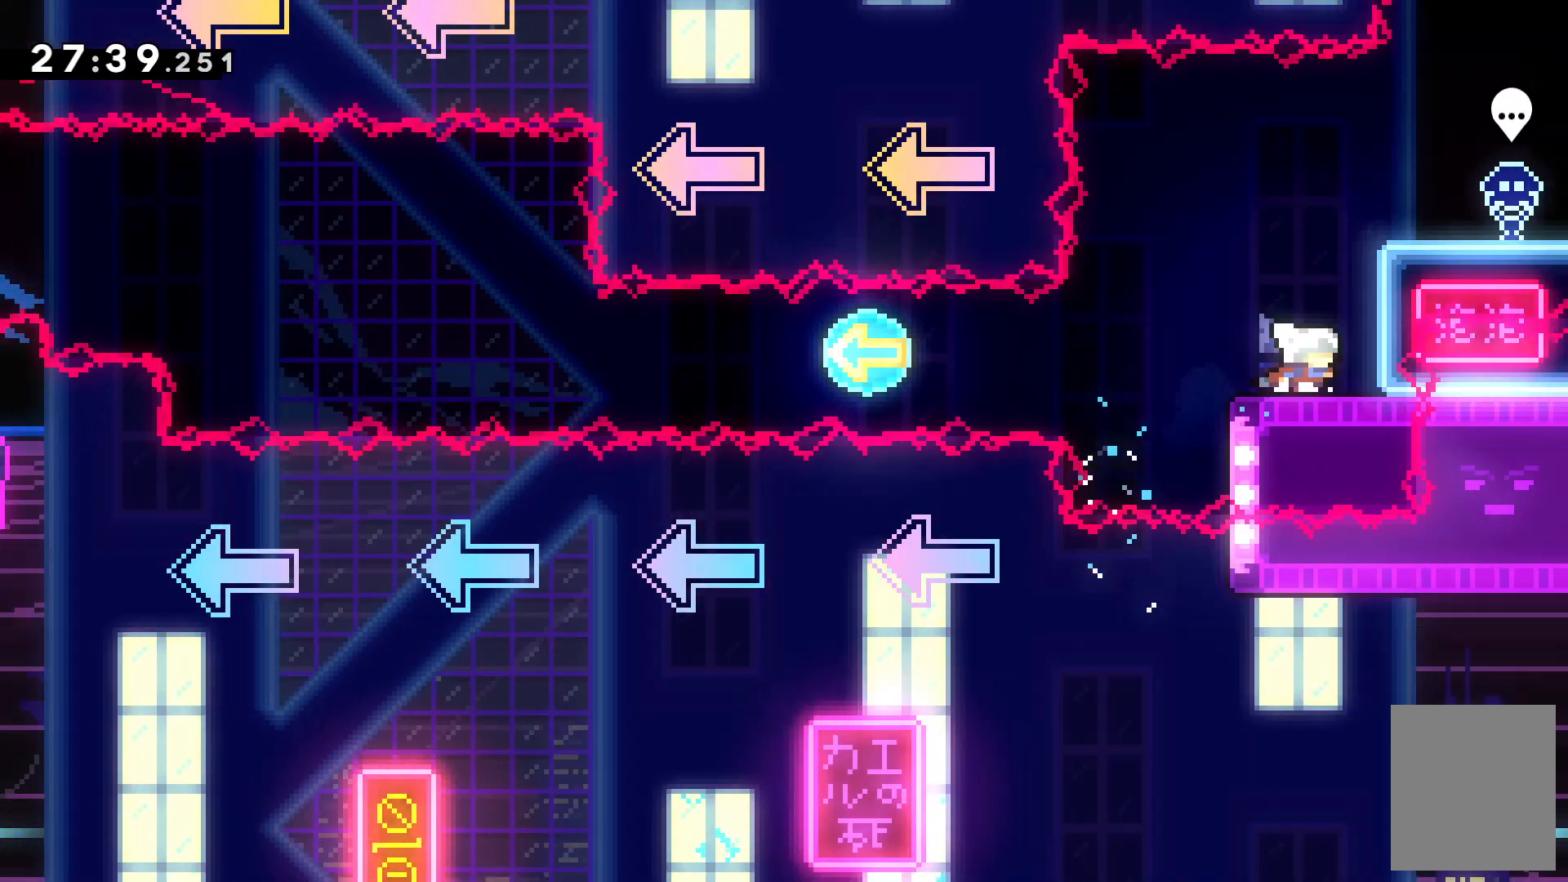
{"keys": ["left"], "events": [[100, "right", "up"], [434, "left", "down"]]}
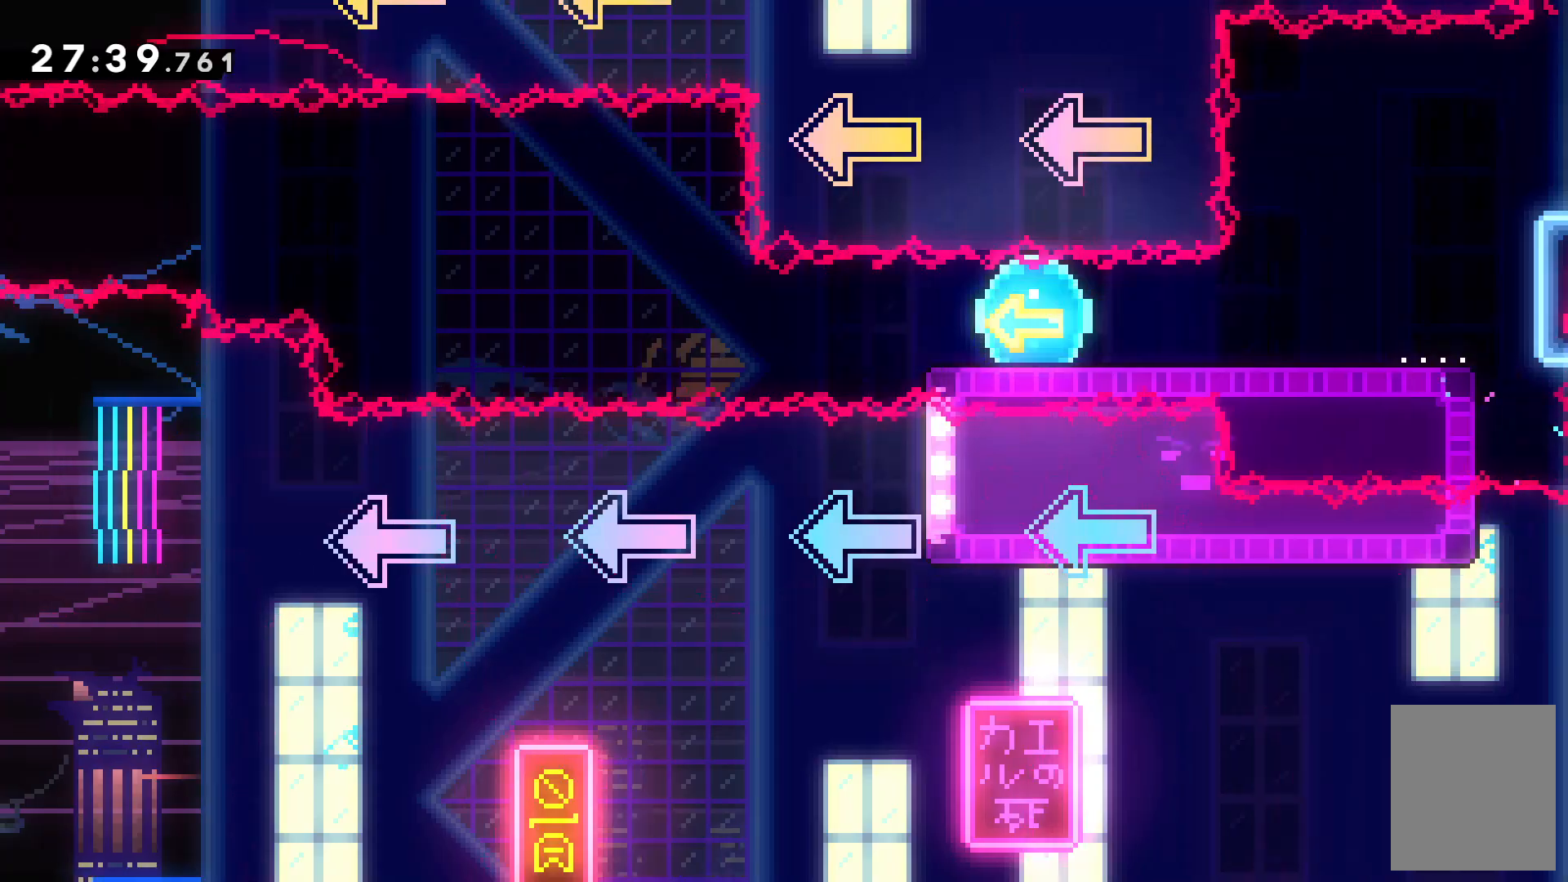
{"keys": ["c", "left"], "events": [[434, "c", "down"]]}
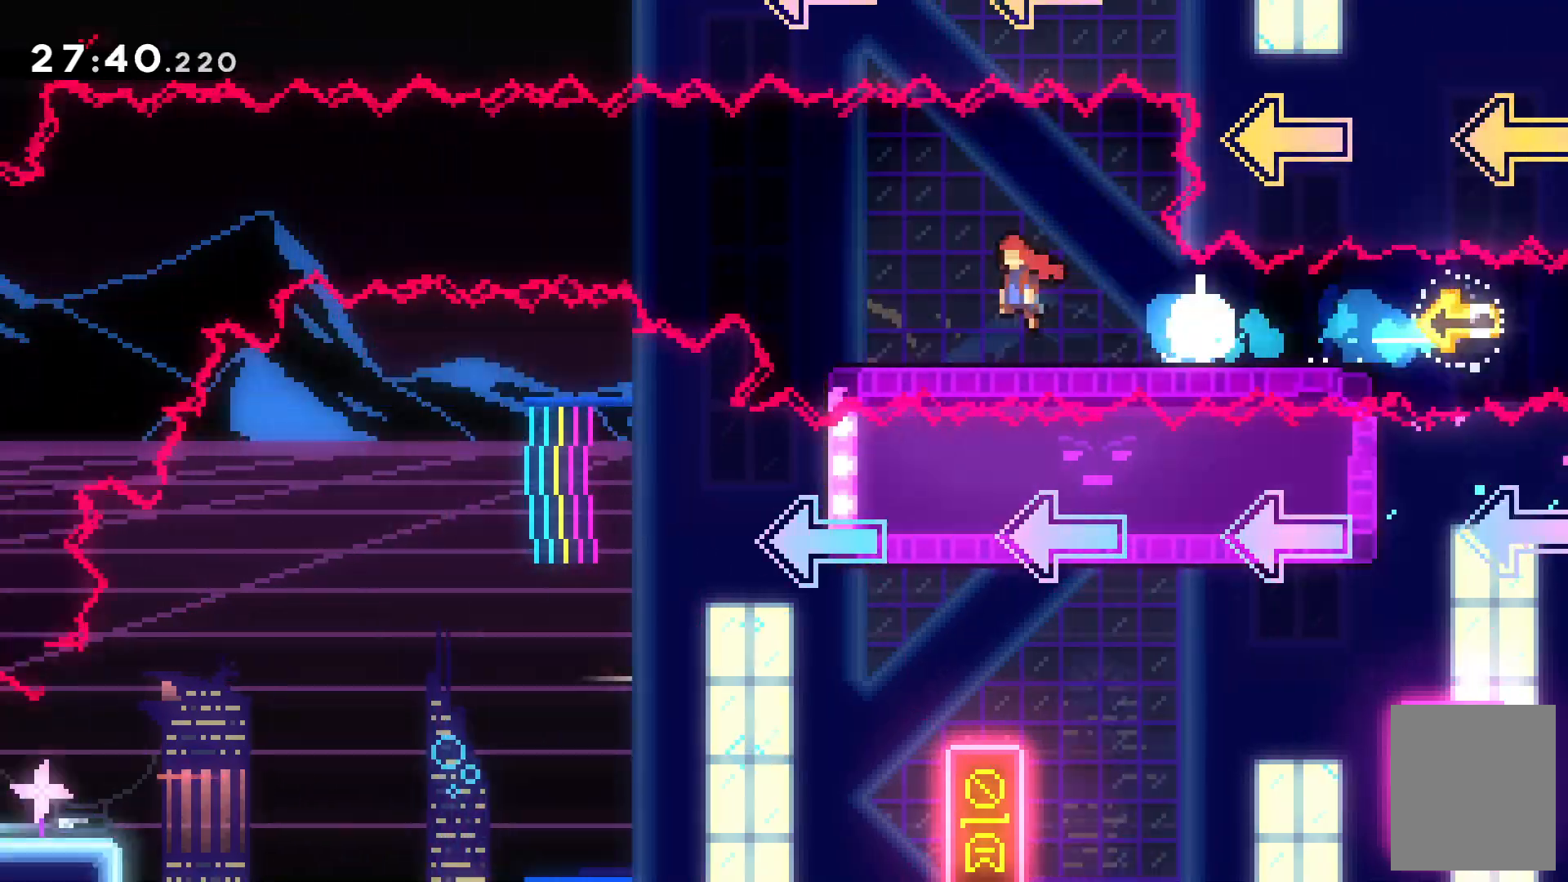
{"keys": ["left"], "events": [[500, "c", "up"]]}
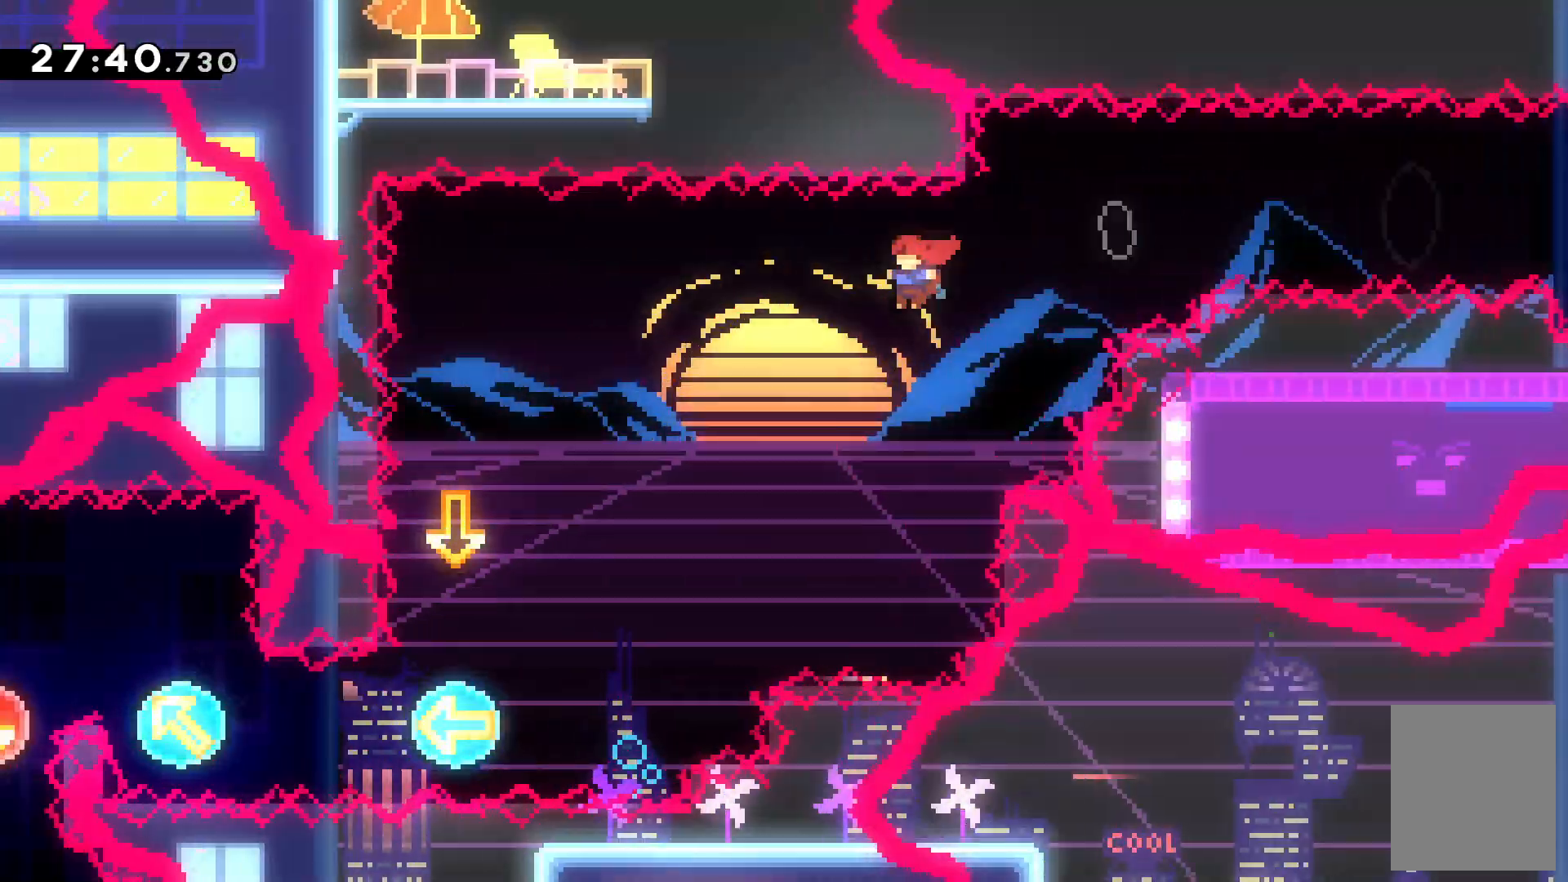
{"keys": [], "events": [[234, "left", "up"], [300, "down", "down"], [300, "x", "down"], [367, "down", "up"], [434, "x", "up"]]}
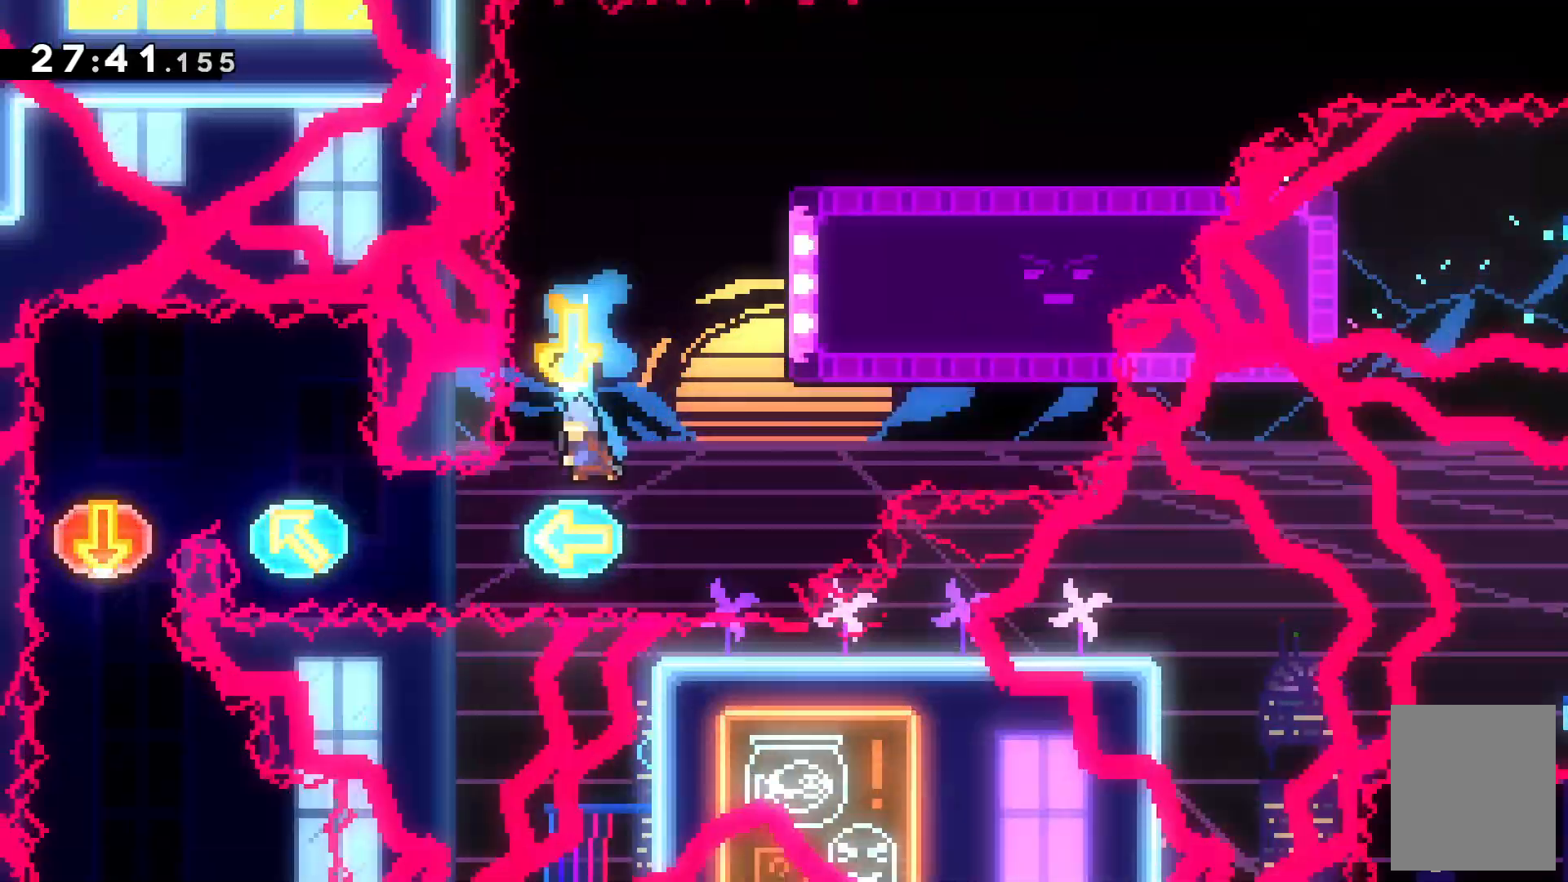
{"keys": ["left", "up"], "events": [[34, "left", "down"], [500, "up", "down"]]}
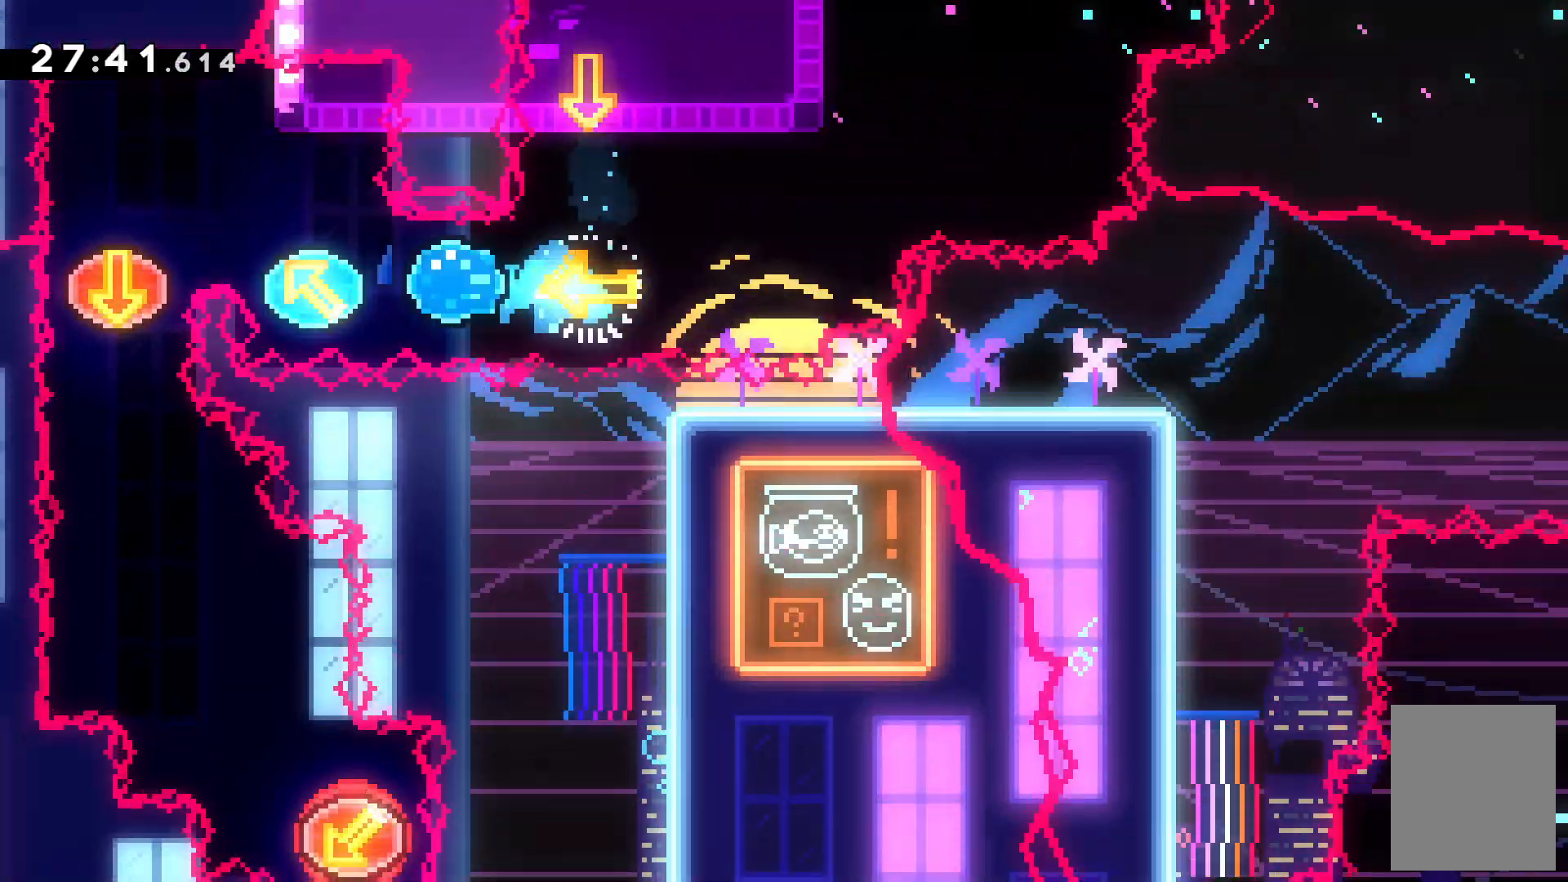
{"keys": ["left", "up"], "events": []}
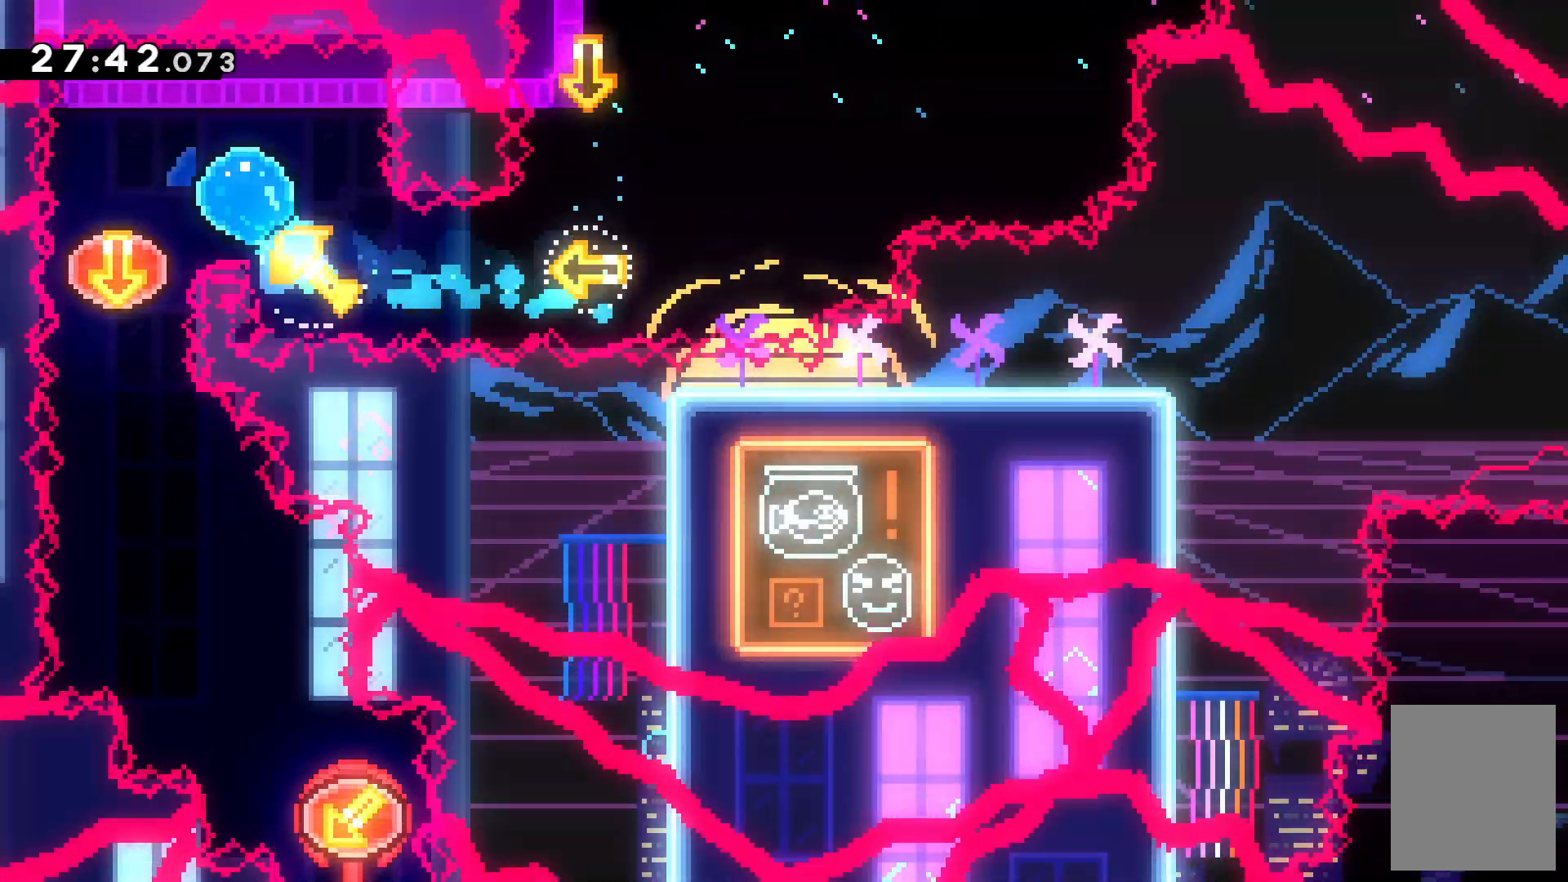
{"keys": ["down"], "events": [[100, "up", "up"], [234, "left", "up"], [300, "down", "down"]]}
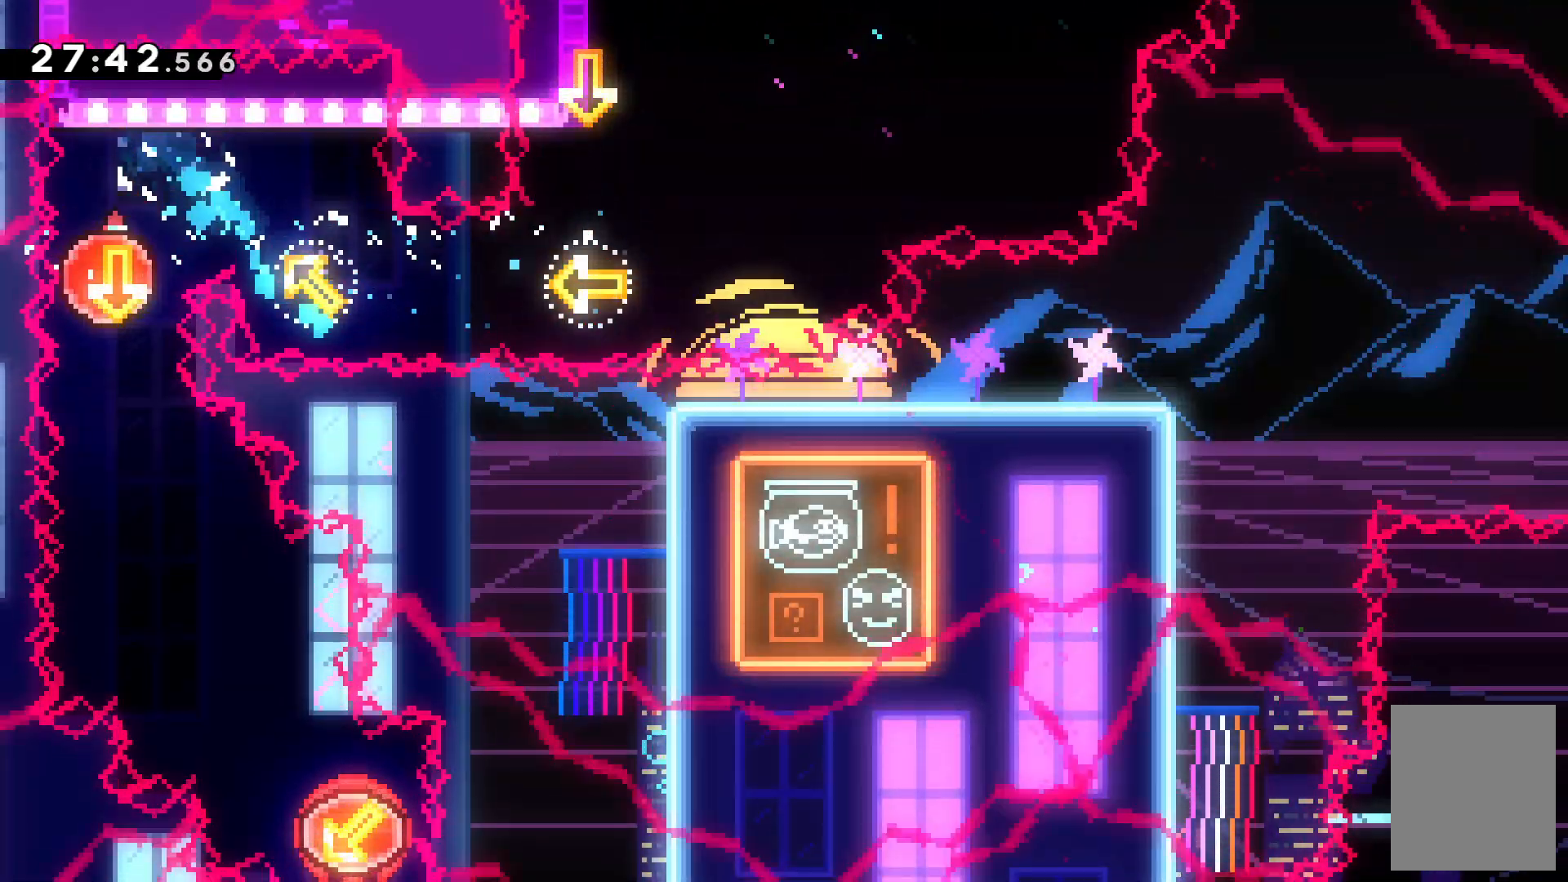
{"keys": ["right"], "events": [[400, "down", "up"], [434, "right", "down"]]}